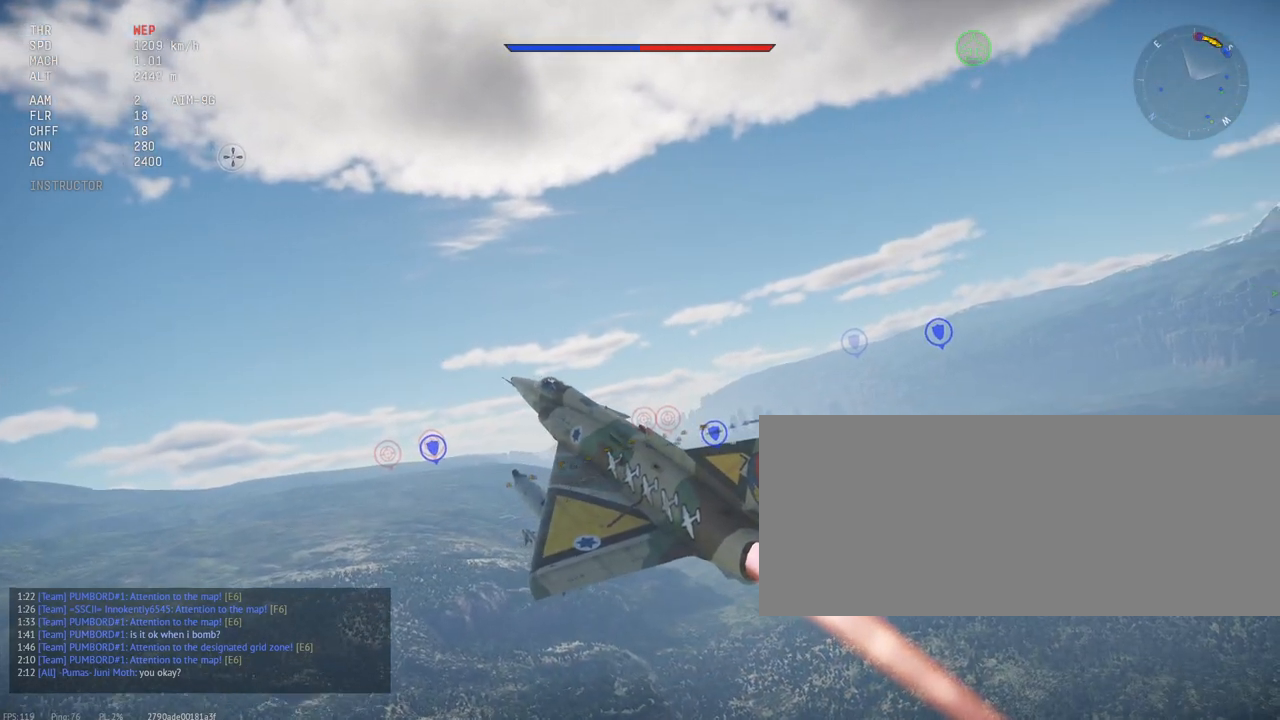
Gameplay with keyboard and mouse; each line is a JSON object with the keys and mouse buttons held at the frame after it. "events" lists presses ("down") and releases ("up") of ".", "/", "0", "1", "2", "3", "4", "5", "6", "7", "8", "9", "a", "alt_l", "alt_r", "b", "backslash", "backspace", "c", "caps_lock", "comma", "ctrl_l", "ctrl_r", "d", "e", "equals", "escape", "f", "f1", "f10", "f11", "f12", "f2", "f3", "f4", "f5", "f6", "f7", "f8", "f9", "g", "h", "i", "j", "k", "l", "lbracket", "m", "minus", "n", "o", "p", "q", "quote", "r", "rbracket", "return", "s", "semicolon", "shift_l", "shift_r", "space", "super_l", "super_r", "t", "tab", "tilde", "u", "v", "w", "x", "y", "z", "mouse_left", "mouse_wheel", "mouse_right", "mouse_mb4" and "mouse_mb5" between this image and that frame as [ms after this image, input, new state], when the widget could be followed in between. "mouse_left", "mouse_wheel", "mouse_right", "mouse_mb4", "mouse_mb5" = the "left", "wheel", "right", "mb4", "mb5" buttons of the "mouse" list. No other keys are recorded. "wheel" means that the mouse wheel is clicked or scrolled. Mouse movement is not recorded.
{"keys": ["c", "shift_l"], "mouse": [], "events": []}
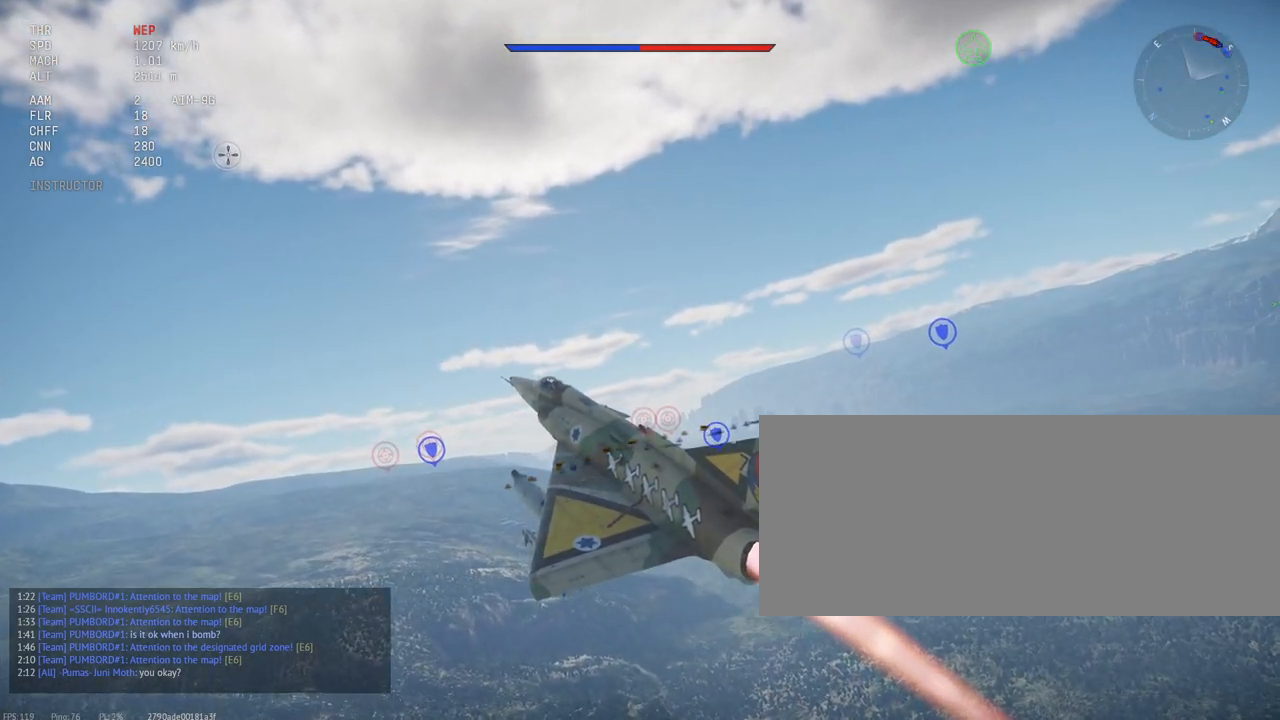
{"keys": ["c", "shift_l"], "mouse": [], "events": []}
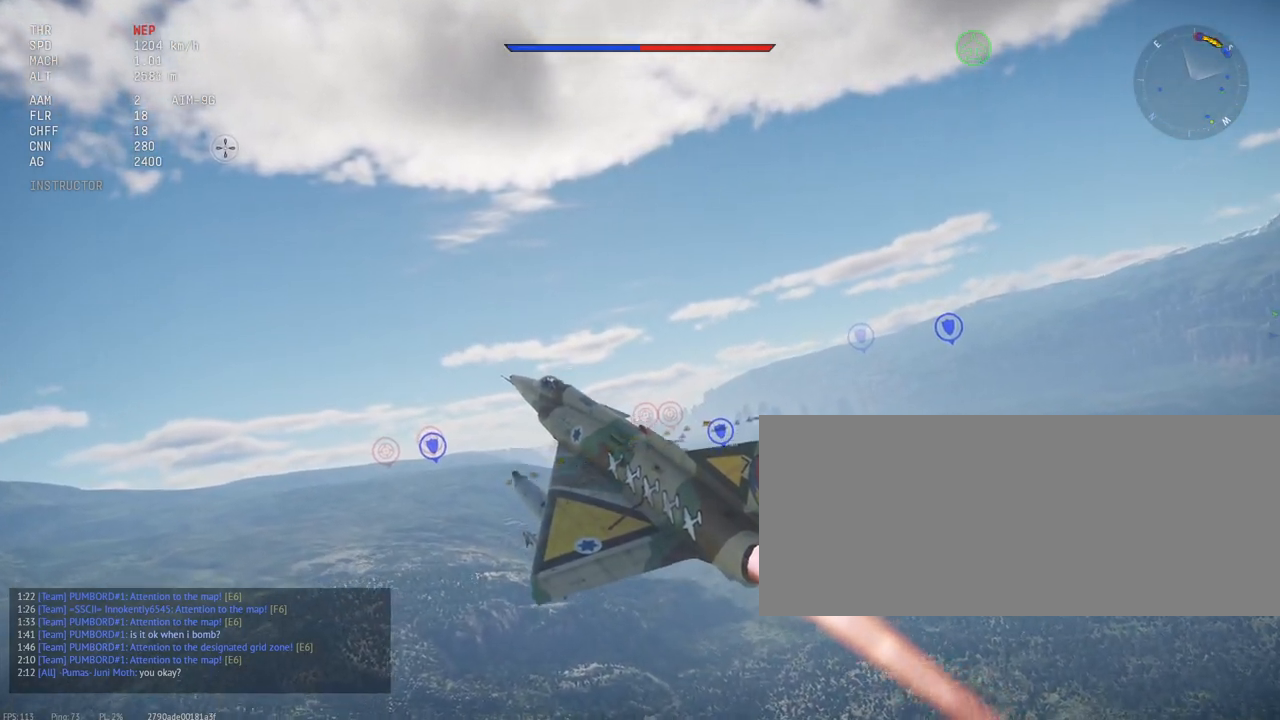
{"keys": ["c", "shift_l"], "mouse": [], "events": []}
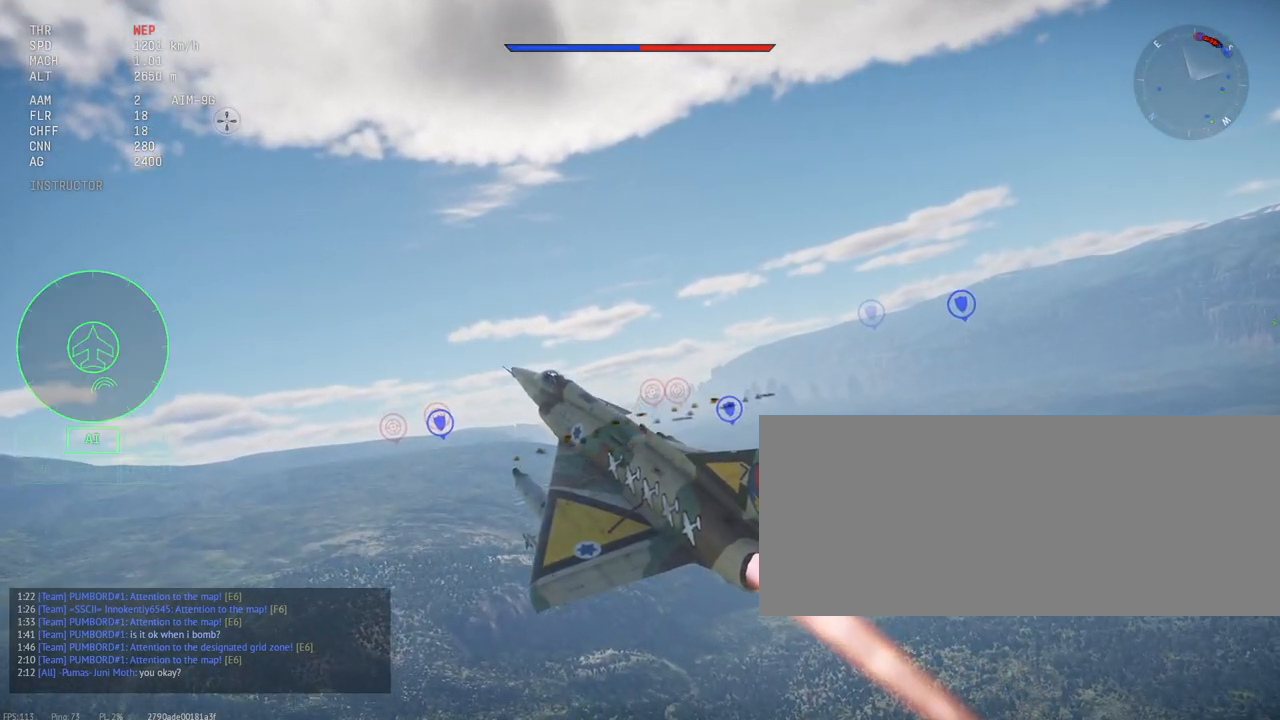
{"keys": ["c", "m", "shift_l"], "mouse": [], "events": [[50, "m", "down"]]}
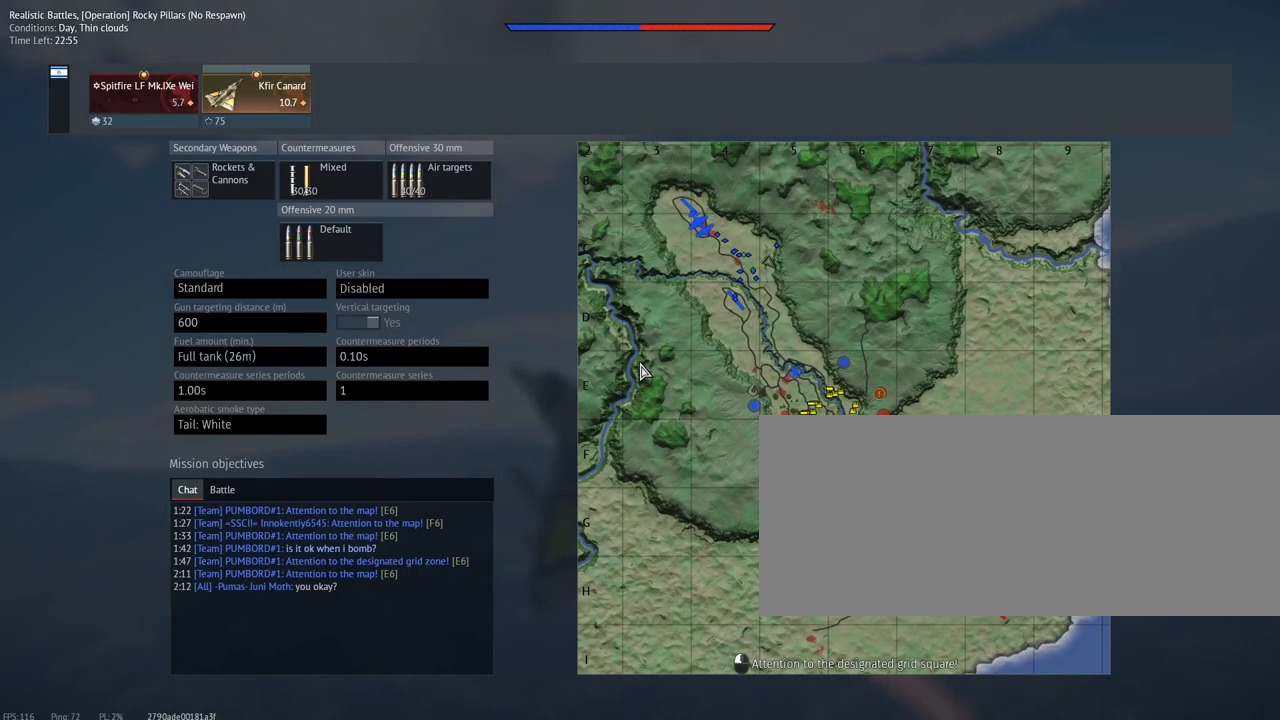
{"keys": ["c", "m", "shift_l"], "mouse": [], "events": []}
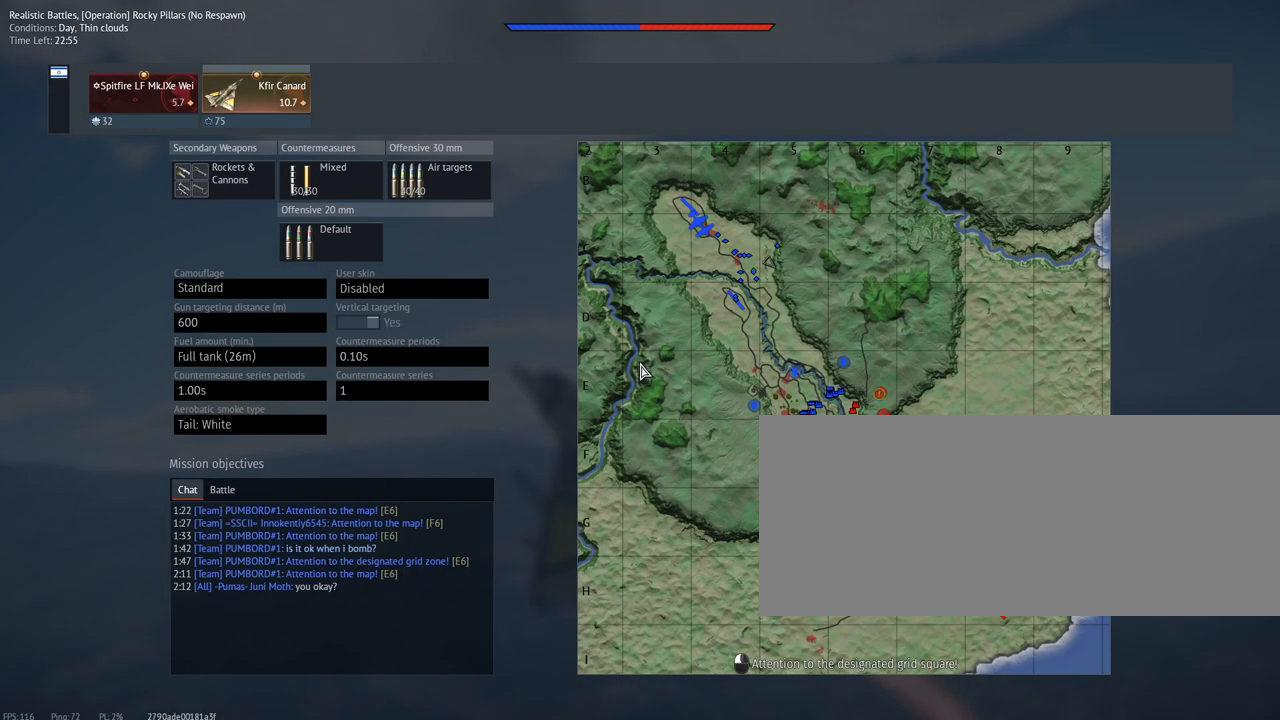
{"keys": ["c", "m", "shift_l"], "mouse": [], "events": []}
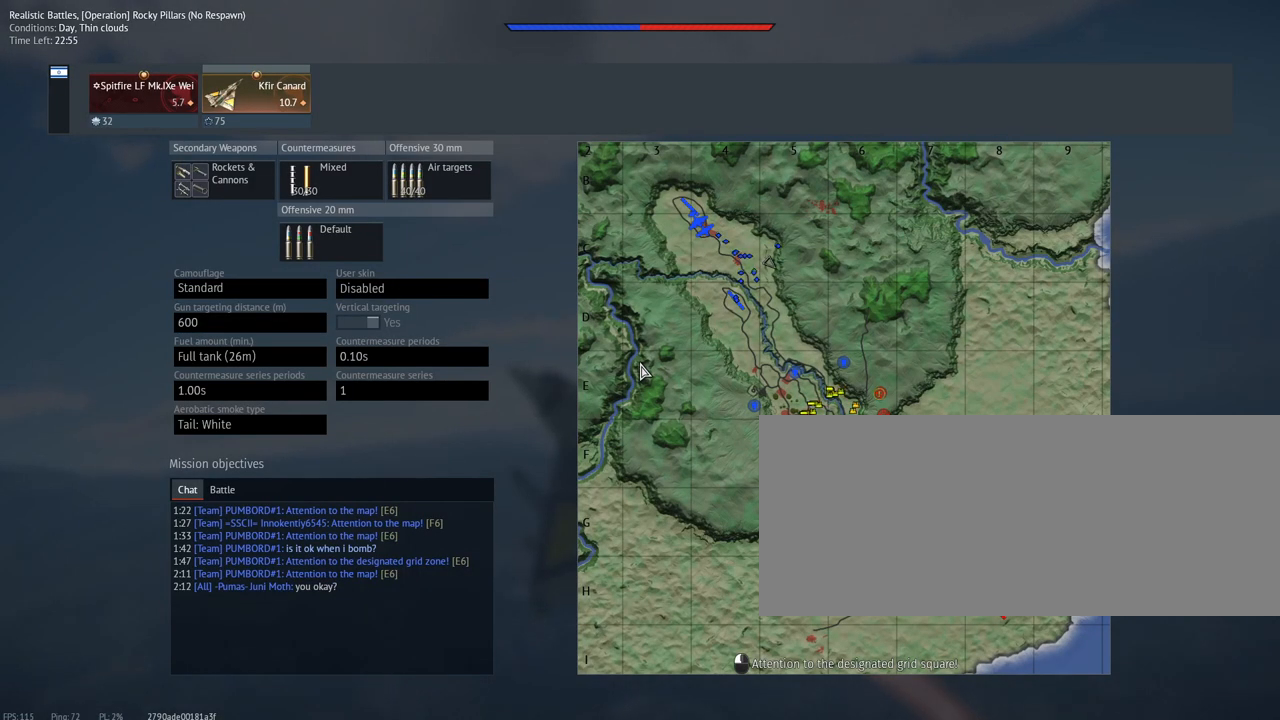
{"keys": ["c", "m", "shift_l"], "mouse": [], "events": []}
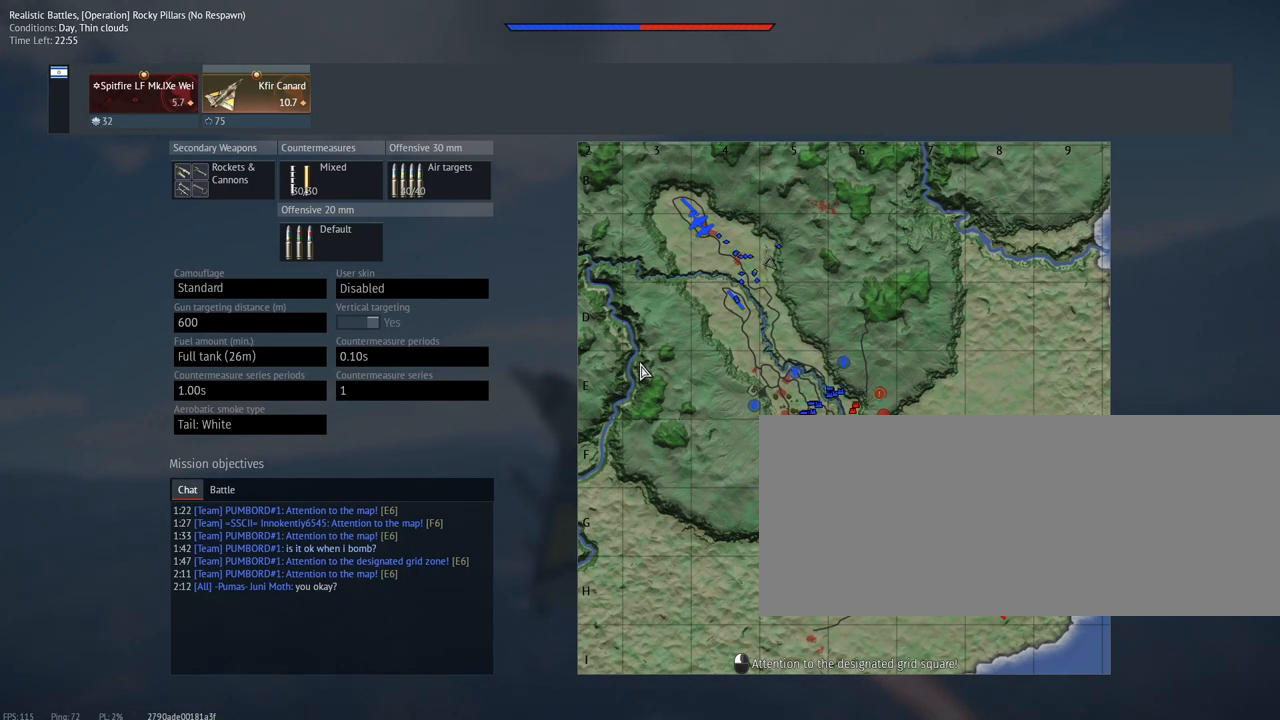
{"keys": ["c", "m", "shift_l"], "mouse": [], "events": []}
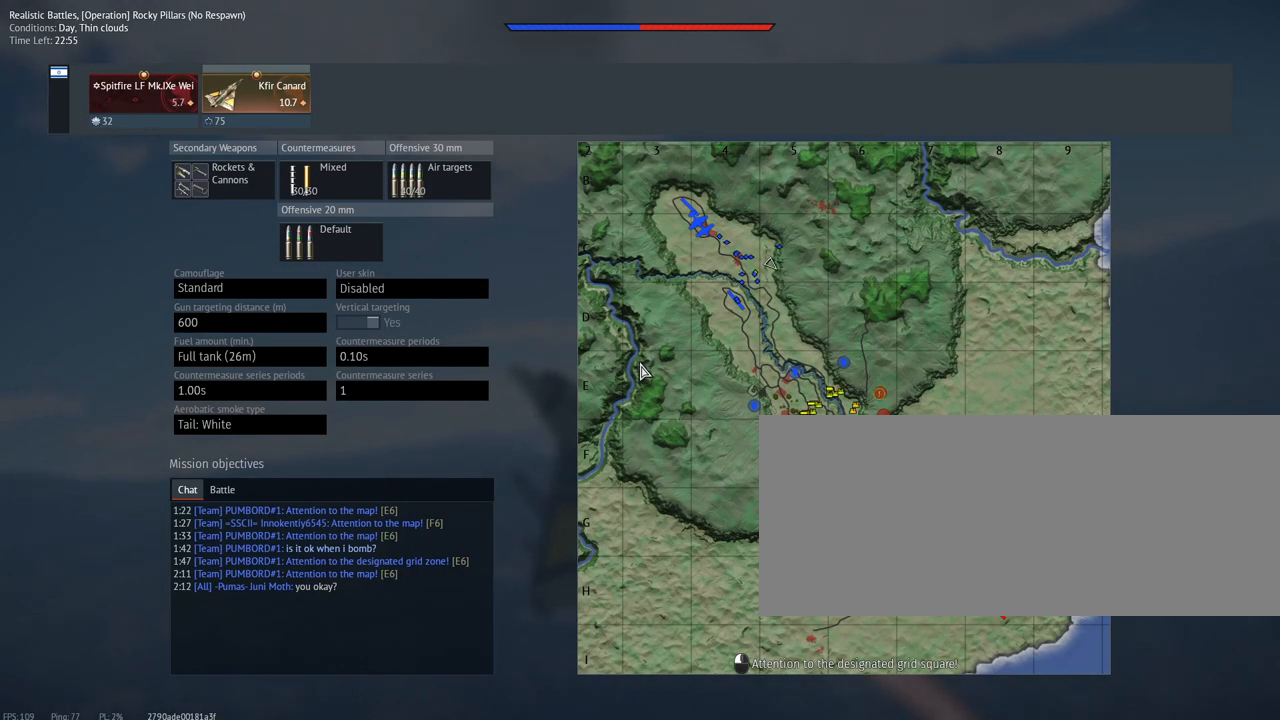
{"keys": ["c", "shift_l"], "mouse": [], "events": [[333, "m", "up"]]}
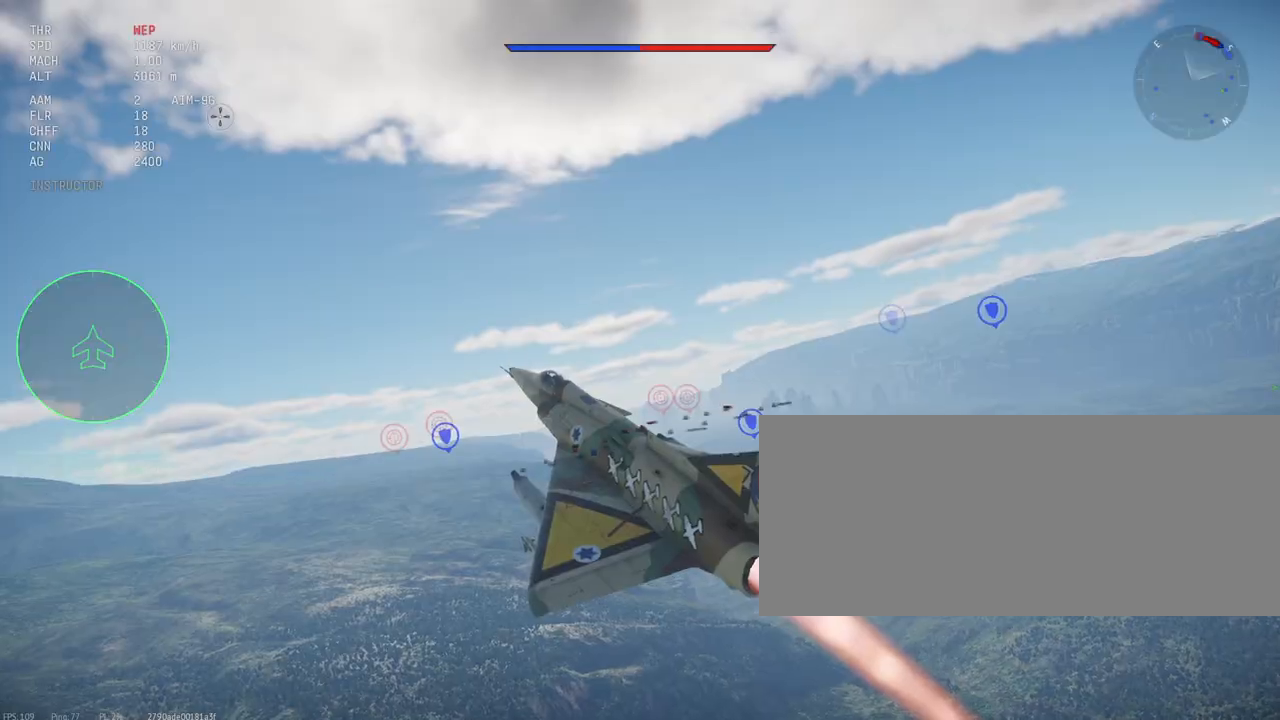
{"keys": ["c", "shift_l"], "mouse": [], "events": []}
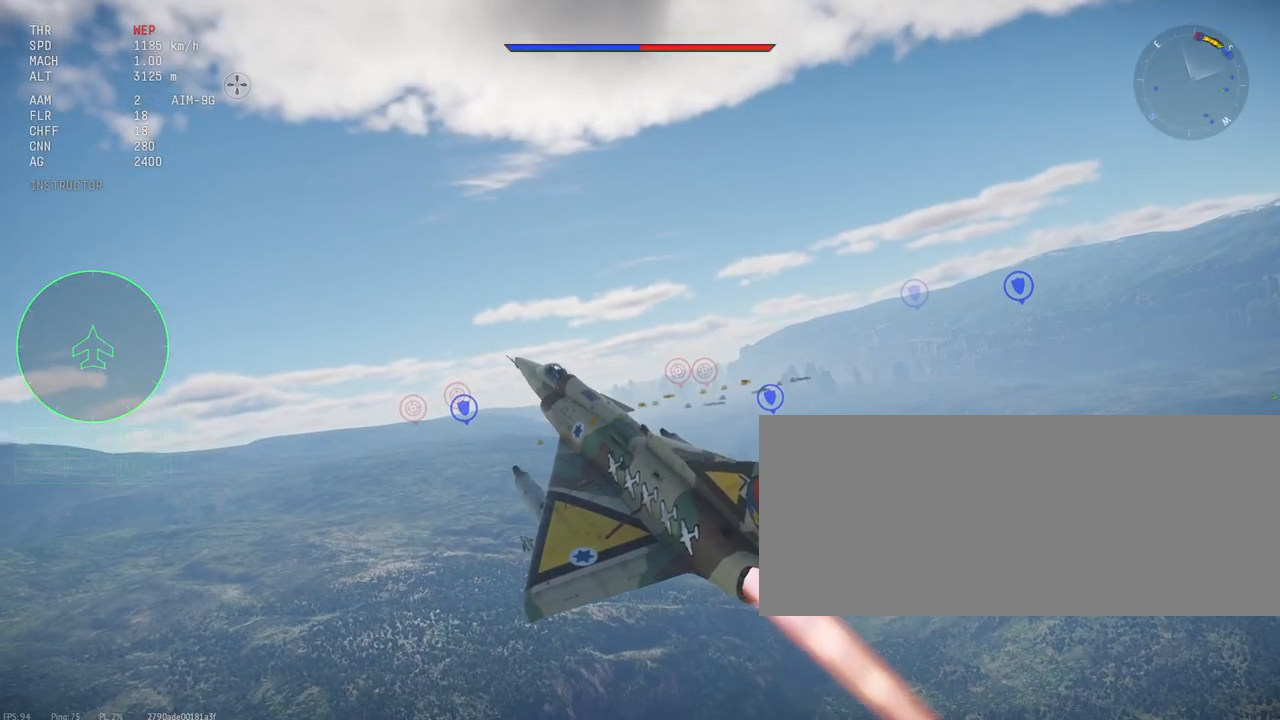
{"keys": ["c", "shift_l"], "mouse": [], "events": []}
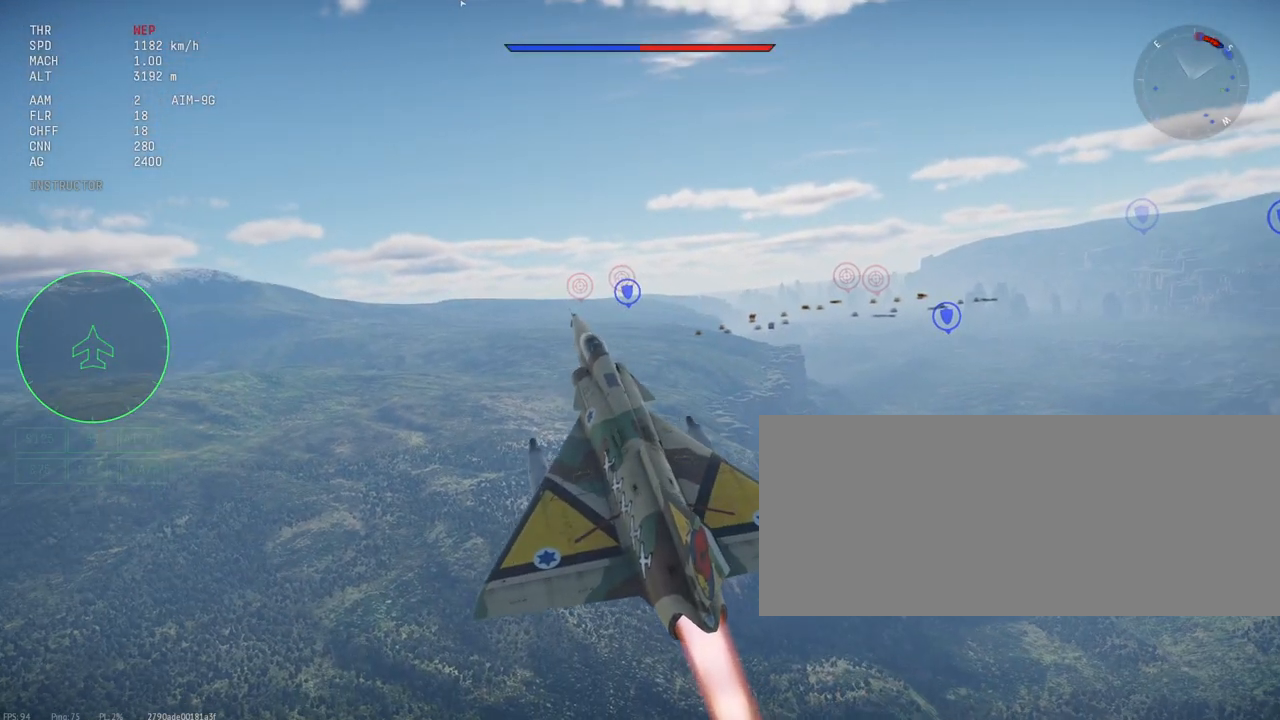
{"keys": ["c", "shift_l"], "mouse": [], "events": []}
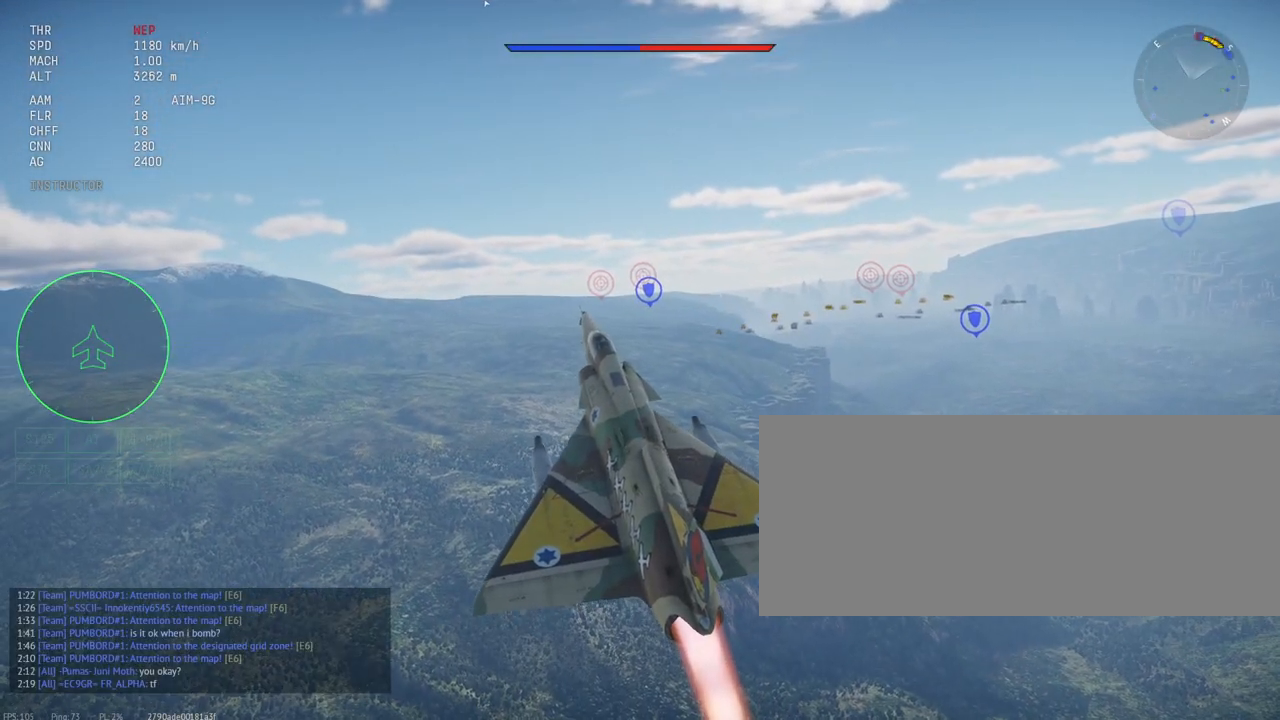
{"keys": ["c", "shift_l"], "mouse": [], "events": []}
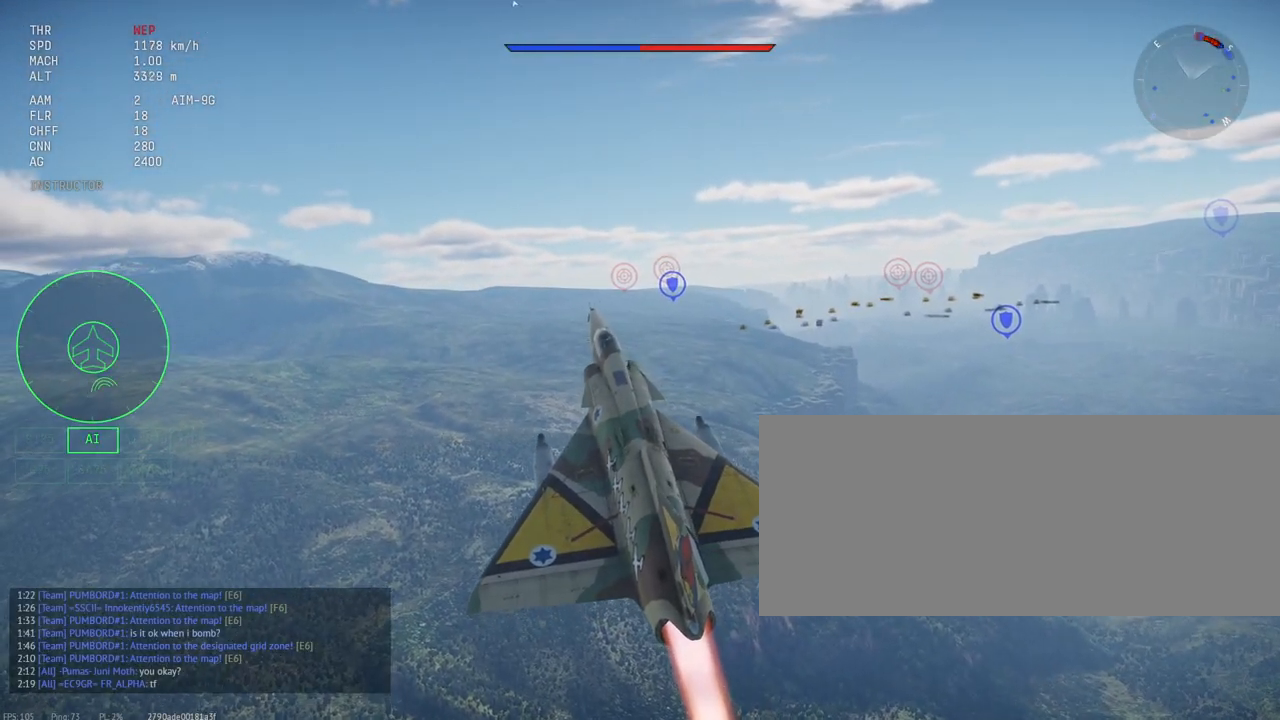
{"keys": ["c", "shift_l"], "mouse": [], "events": []}
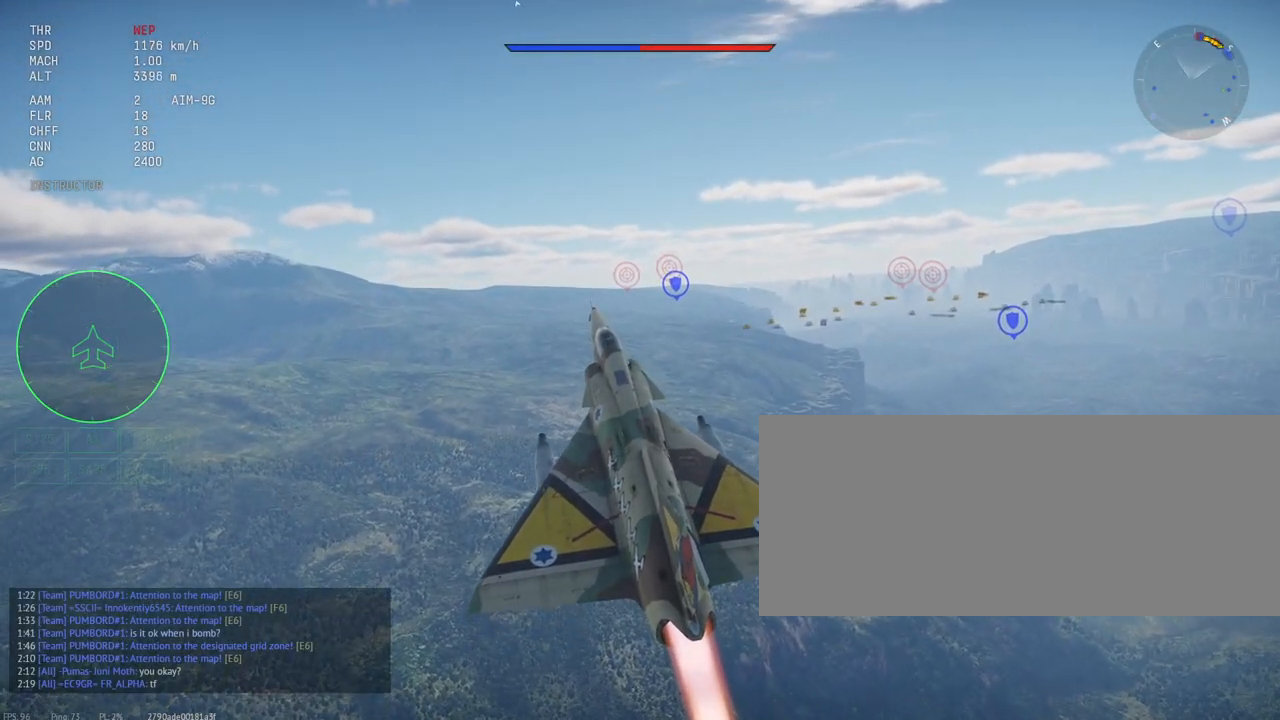
{"keys": ["c", "shift_l"], "mouse": [], "events": []}
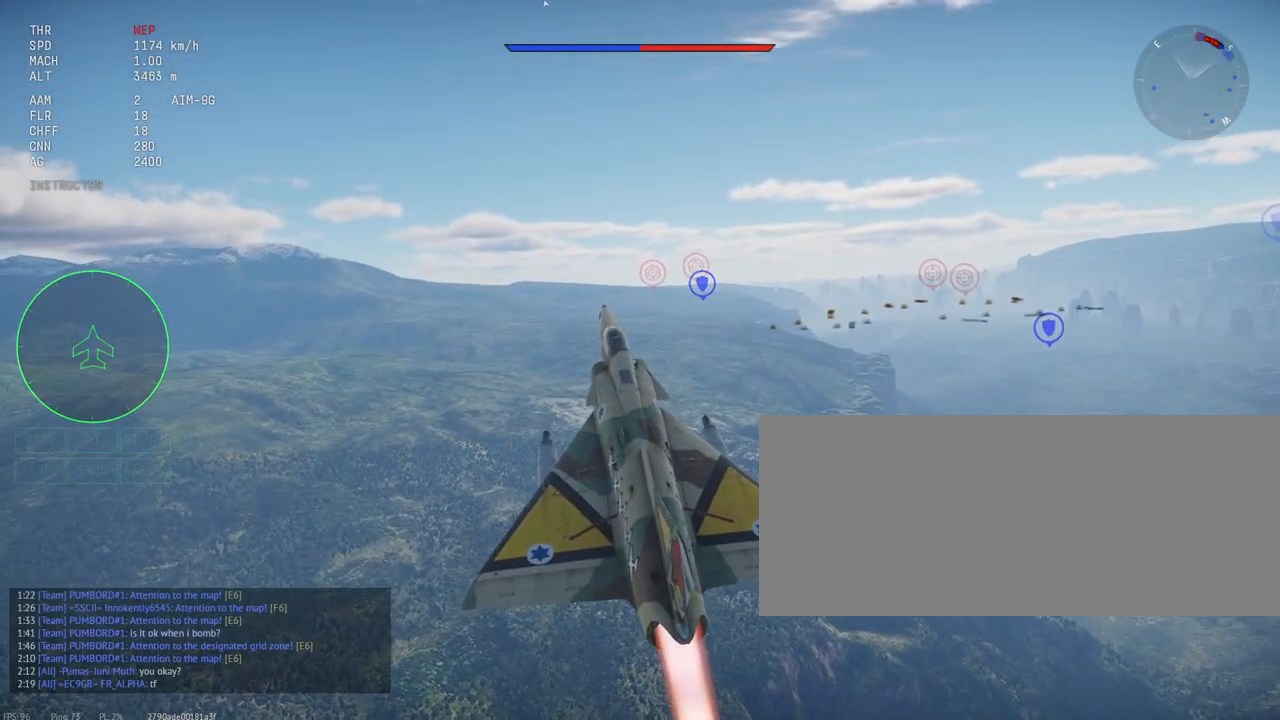
{"keys": ["c", "shift_l"], "mouse": [], "events": []}
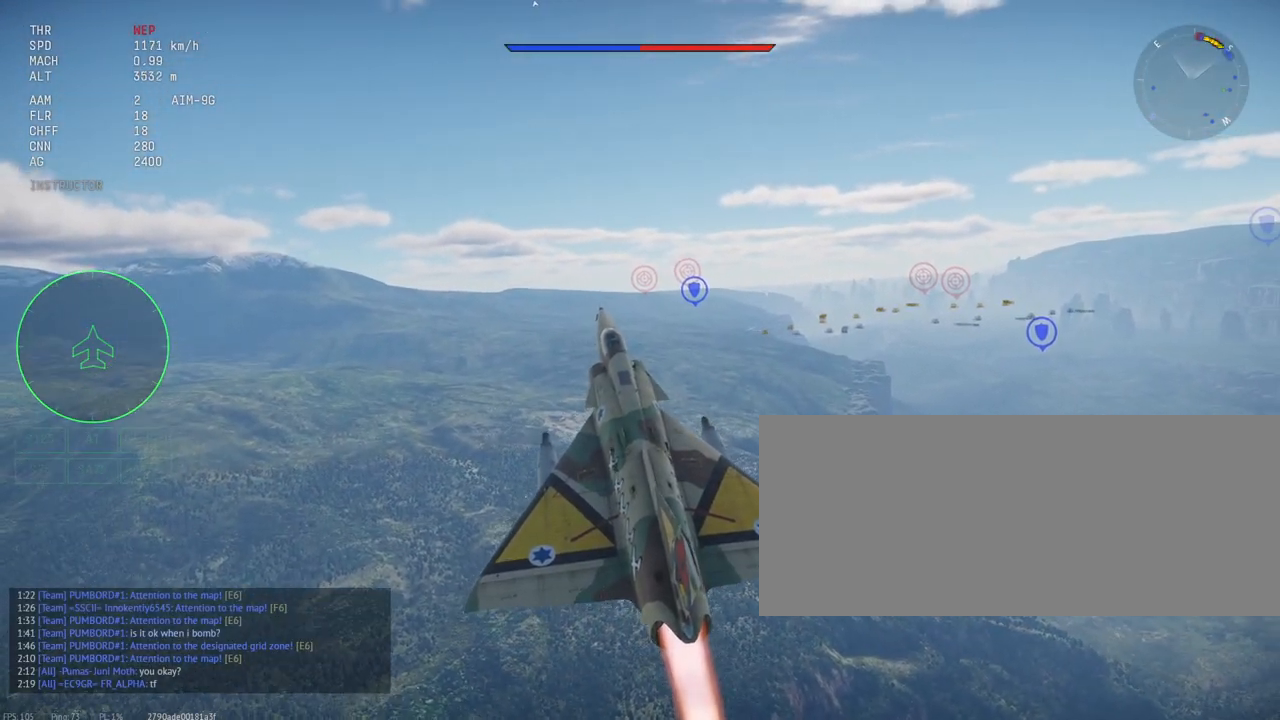
{"keys": ["c", "shift_l"], "mouse": [], "events": []}
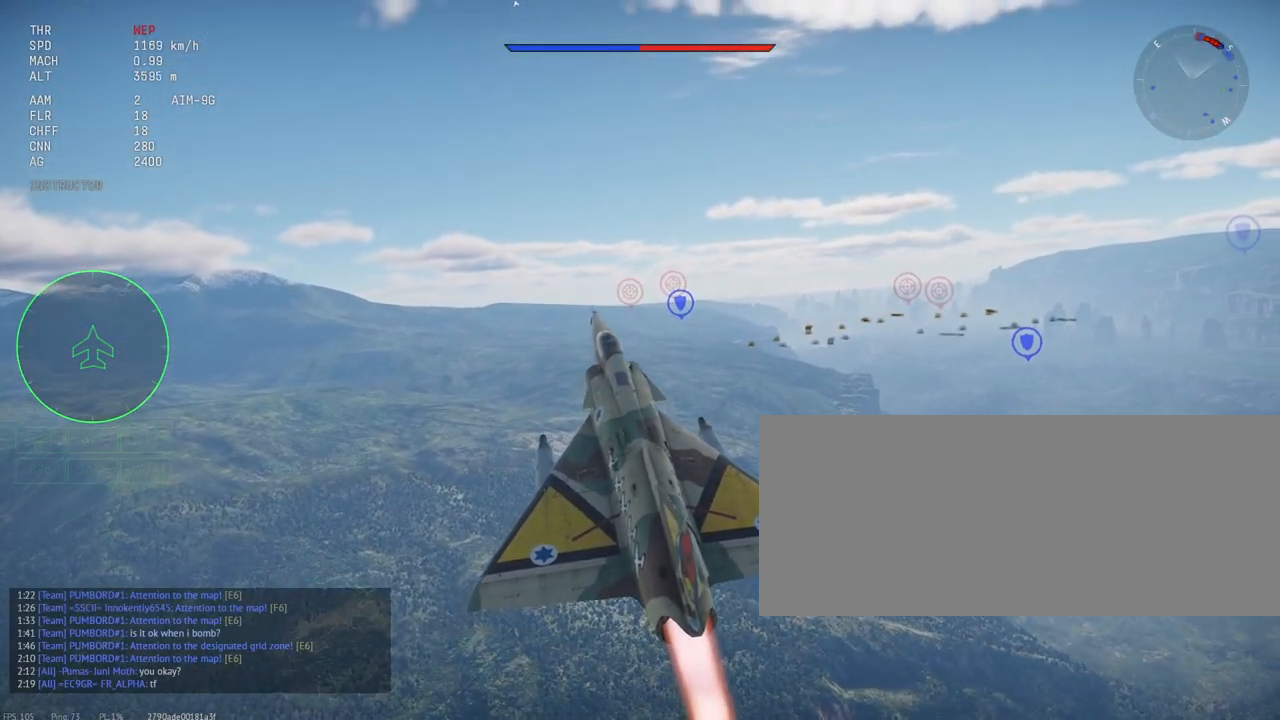
{"keys": ["c", "shift_l"], "mouse": [], "events": []}
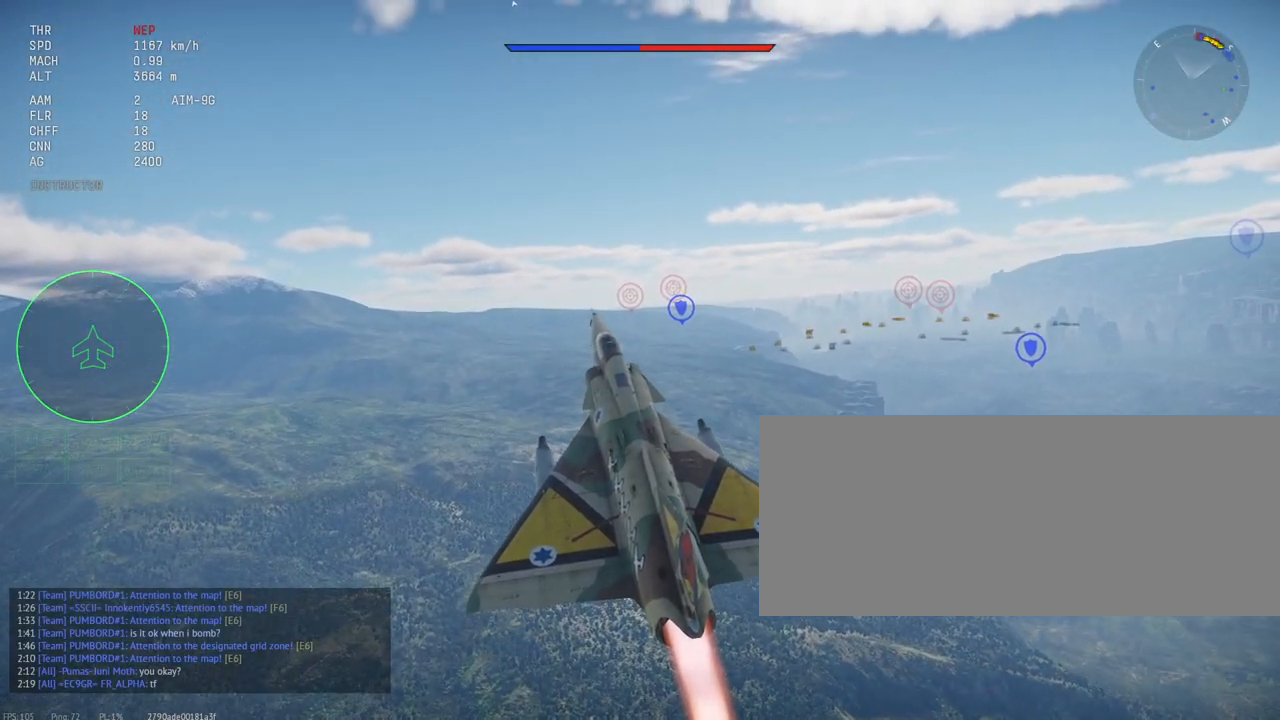
{"keys": ["c", "shift_l"], "mouse": [], "events": []}
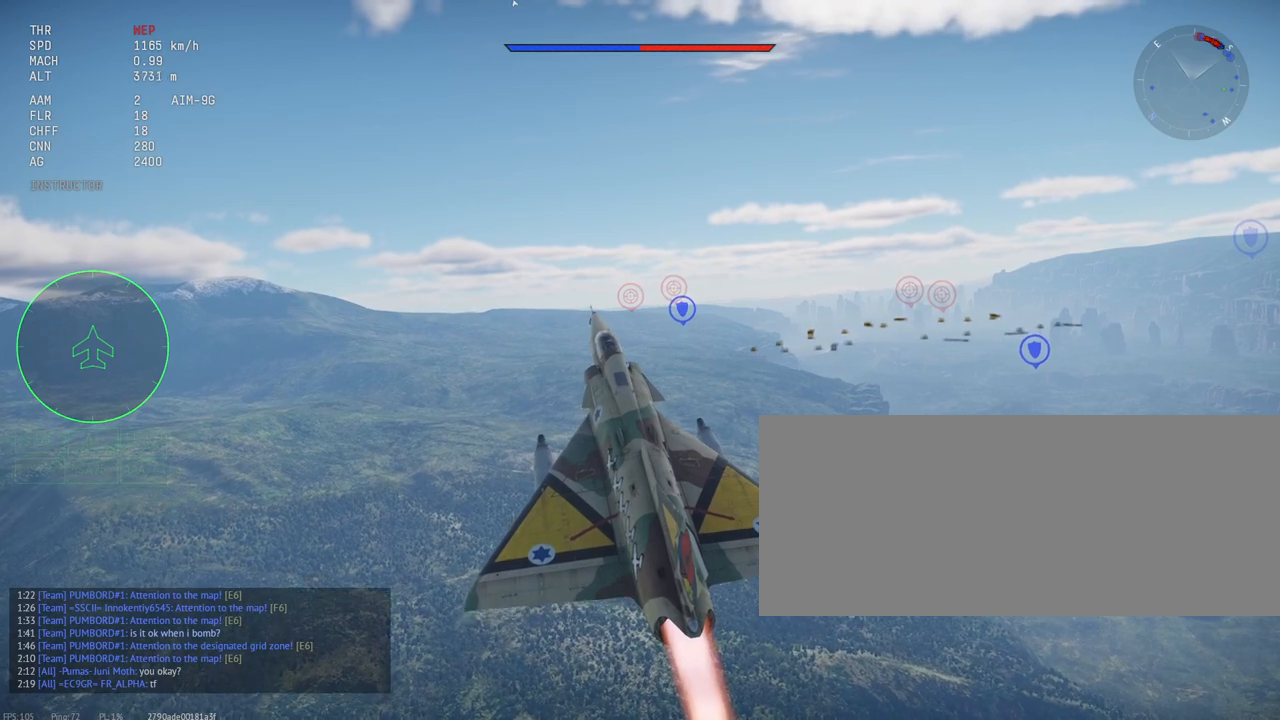
{"keys": ["c", "shift_l"], "mouse": [], "events": []}
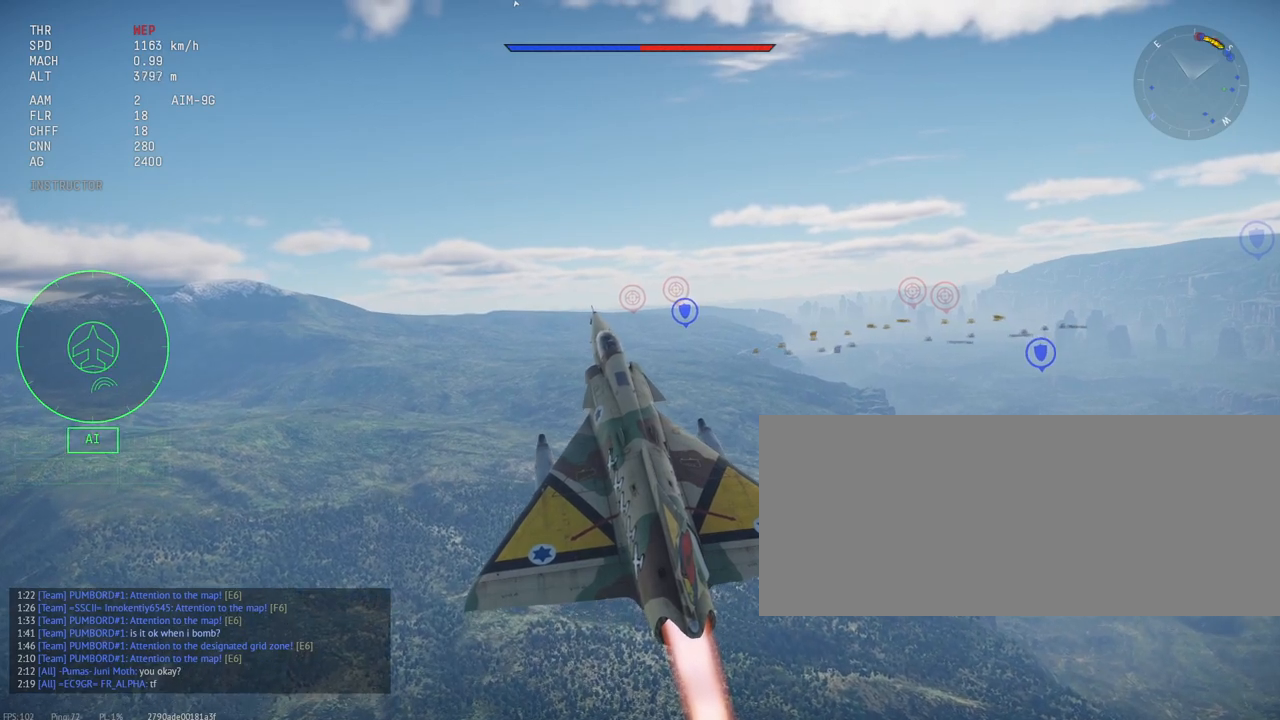
{"keys": ["c", "shift_l"], "mouse": [], "events": []}
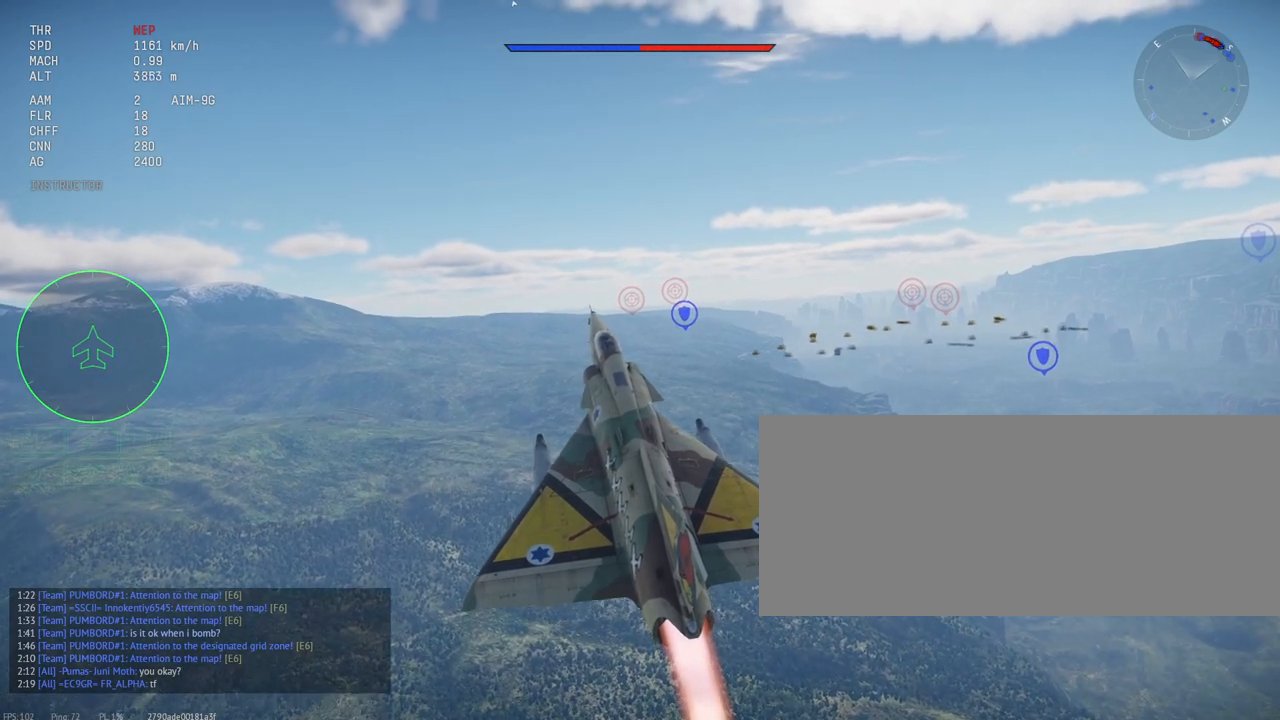
{"keys": ["c", "shift_l"], "mouse": [], "events": []}
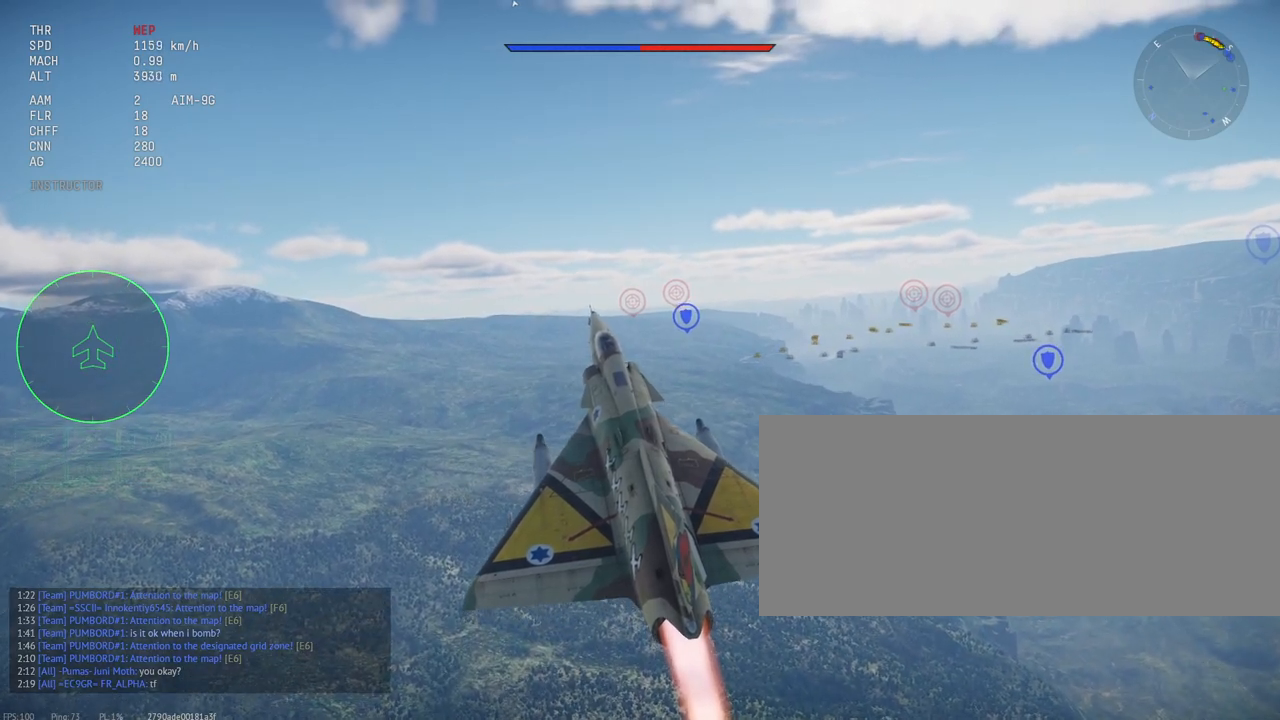
{"keys": ["c", "shift_l"], "mouse": [], "events": []}
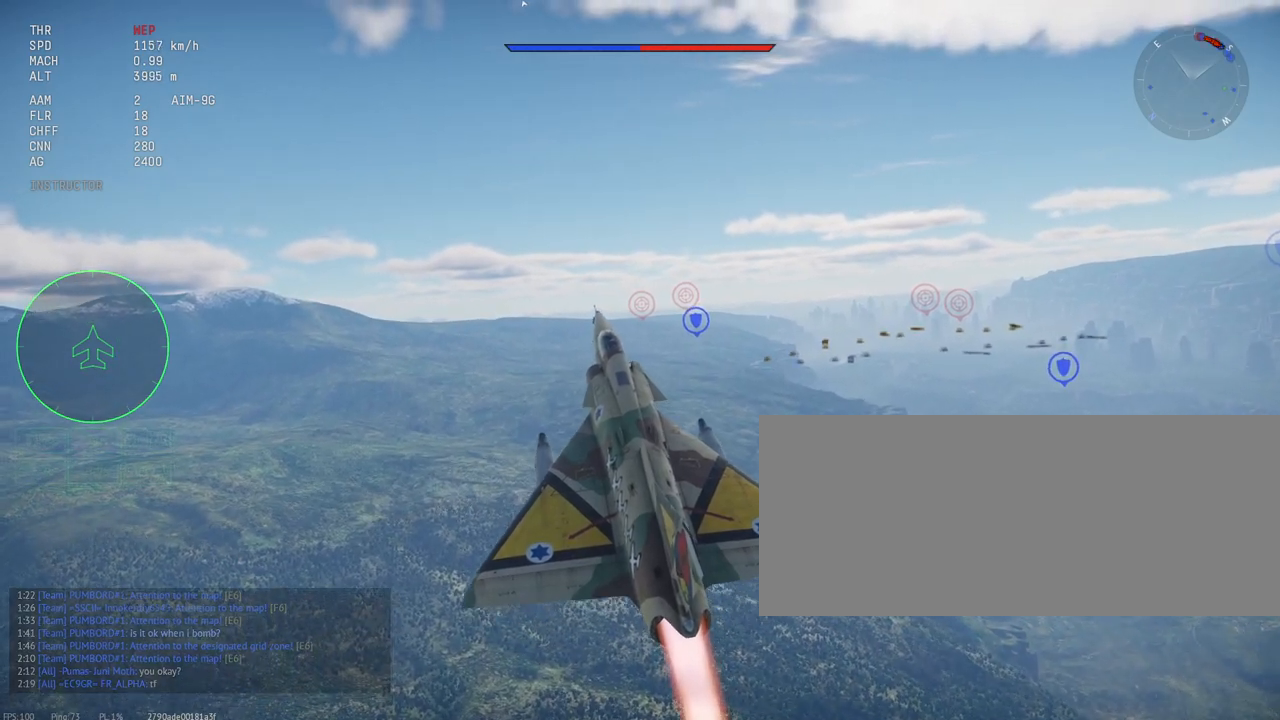
{"keys": ["c", "shift_l"], "mouse": [], "events": []}
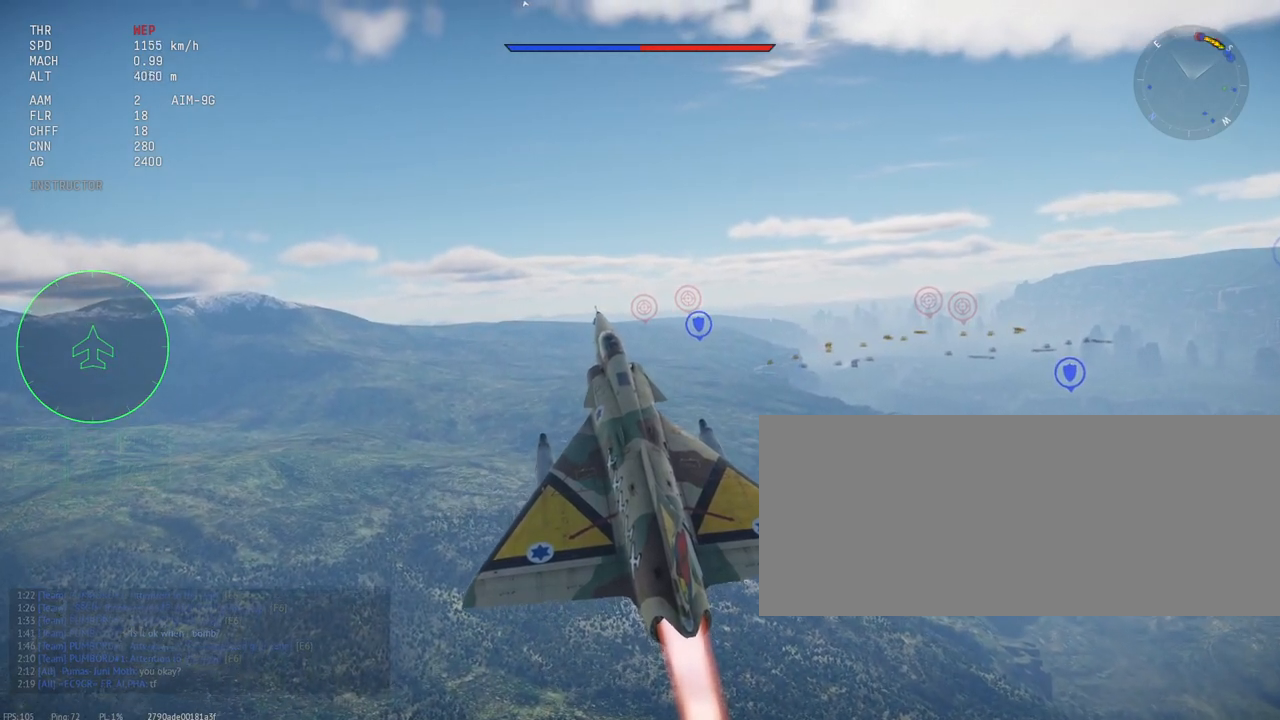
{"keys": ["c", "shift_l"], "mouse": [], "events": []}
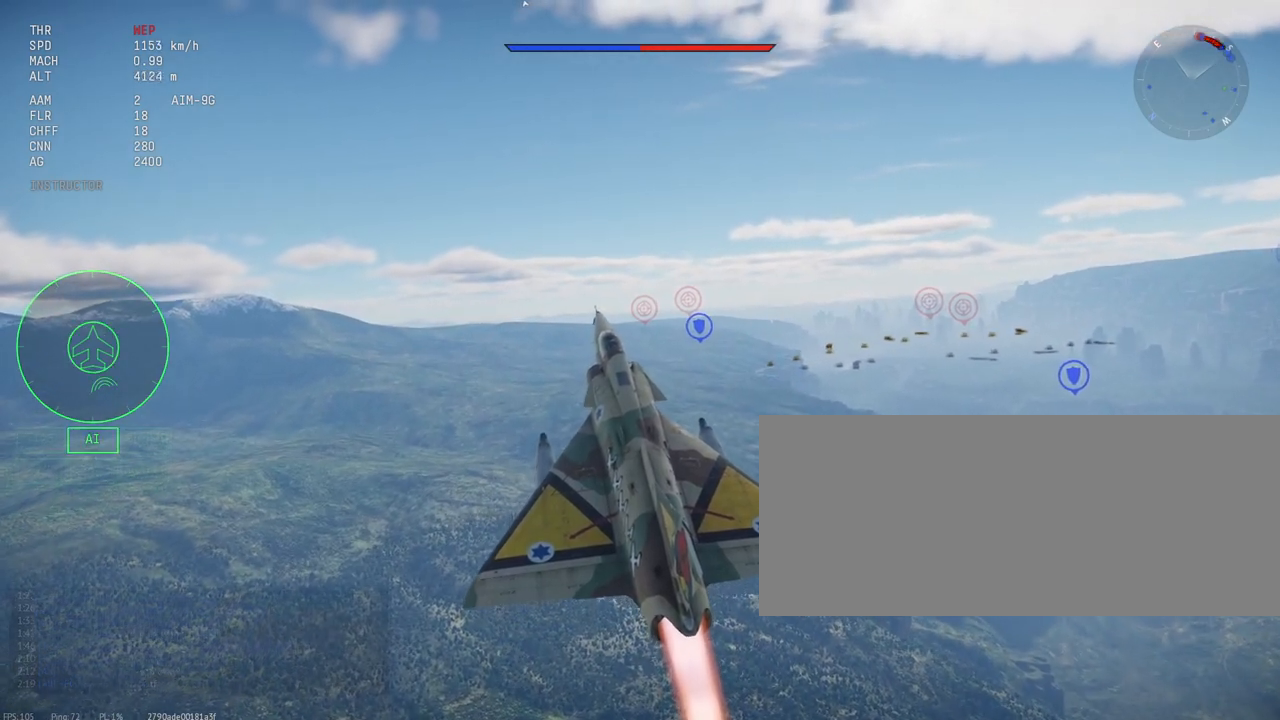
{"keys": ["c", "shift_l"], "mouse": [], "events": []}
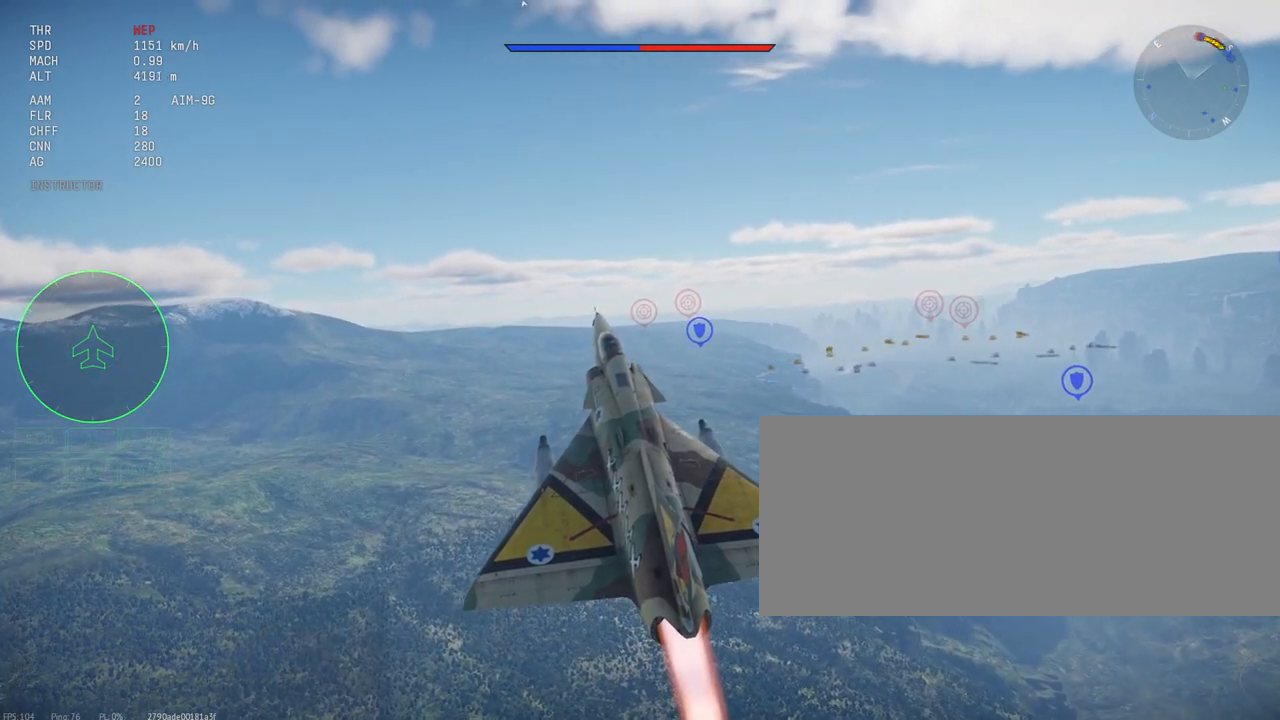
{"keys": ["c", "shift_l"], "mouse": [], "events": []}
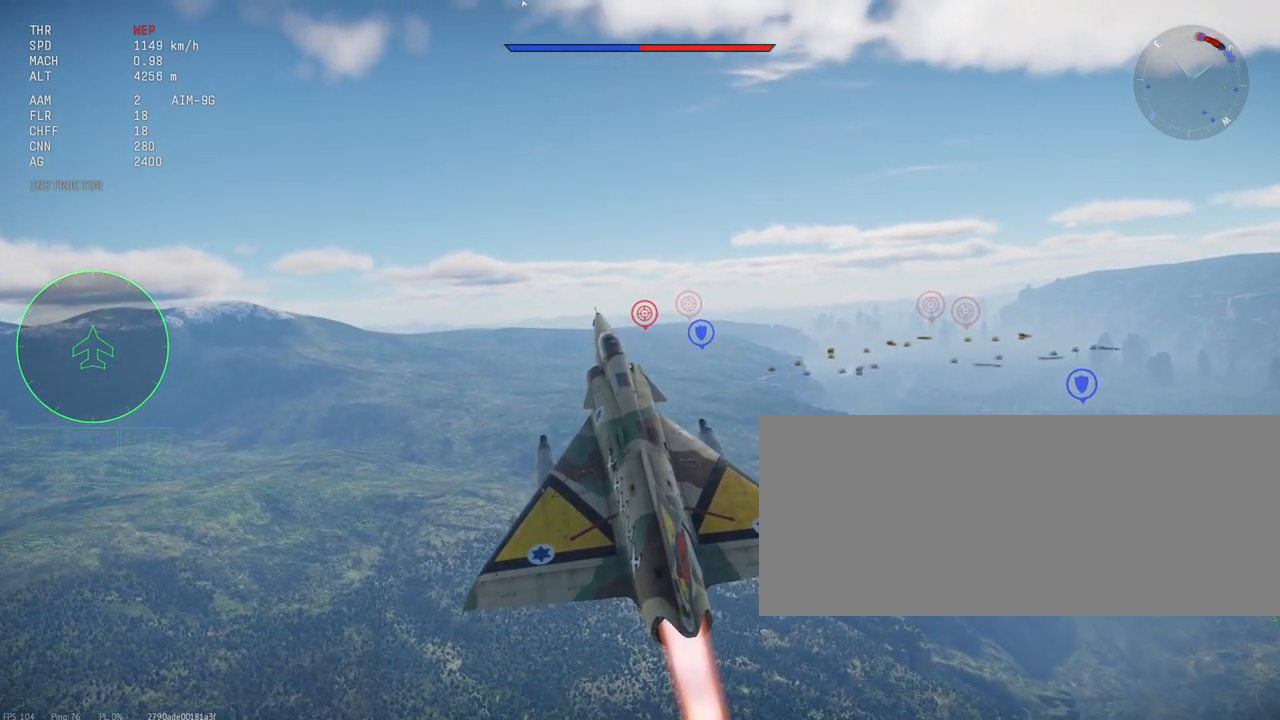
{"keys": ["c", "shift_l"], "mouse": [], "events": []}